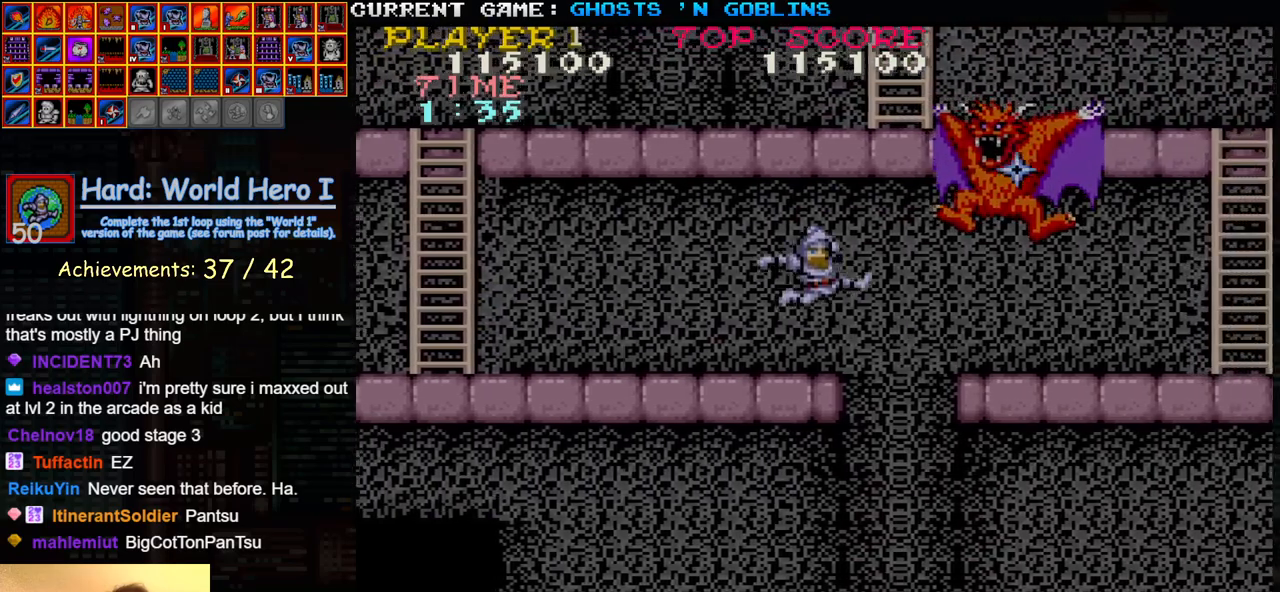
Gameplay with a controller (arcade stick); each line is a JSON object with the inputs held at the frame after it. "events" lists button and stick changes between this image and that frame as [ms after this image, input, new state], when the widget could be followed in between. Not read: L3 R3.
{"buttons": [], "left_stick": "left", "events": [[333, "left_stick", "left"]]}
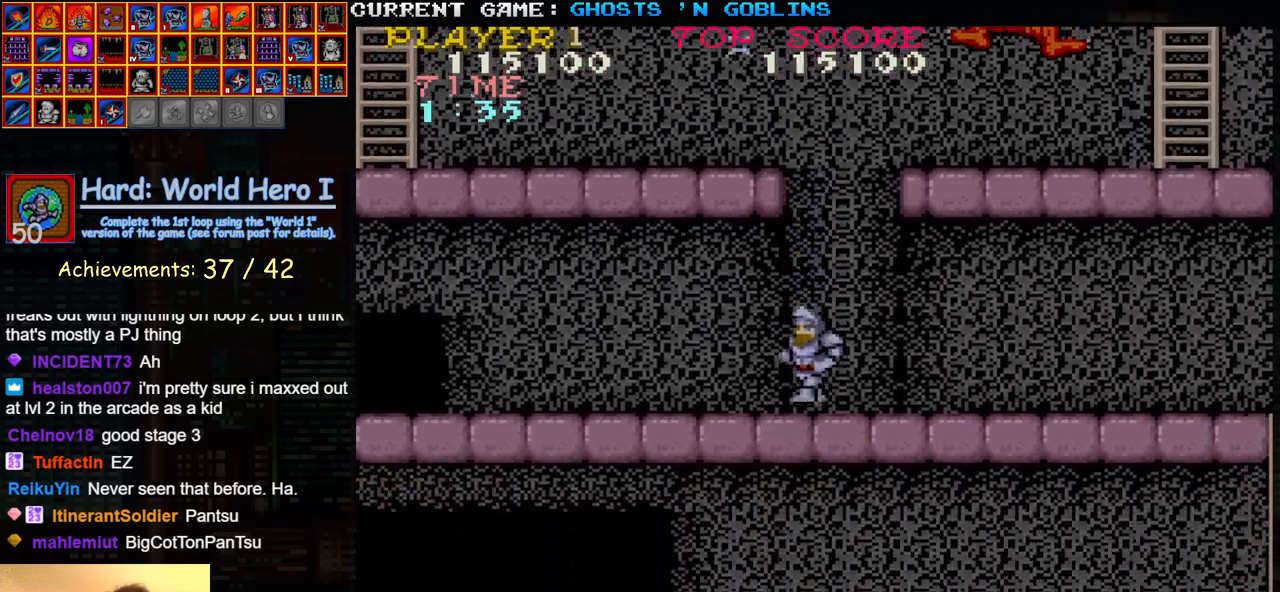
{"buttons": ["TRIANGLE"], "left_stick": "left", "events": [[483, "TRIANGLE", "down"]]}
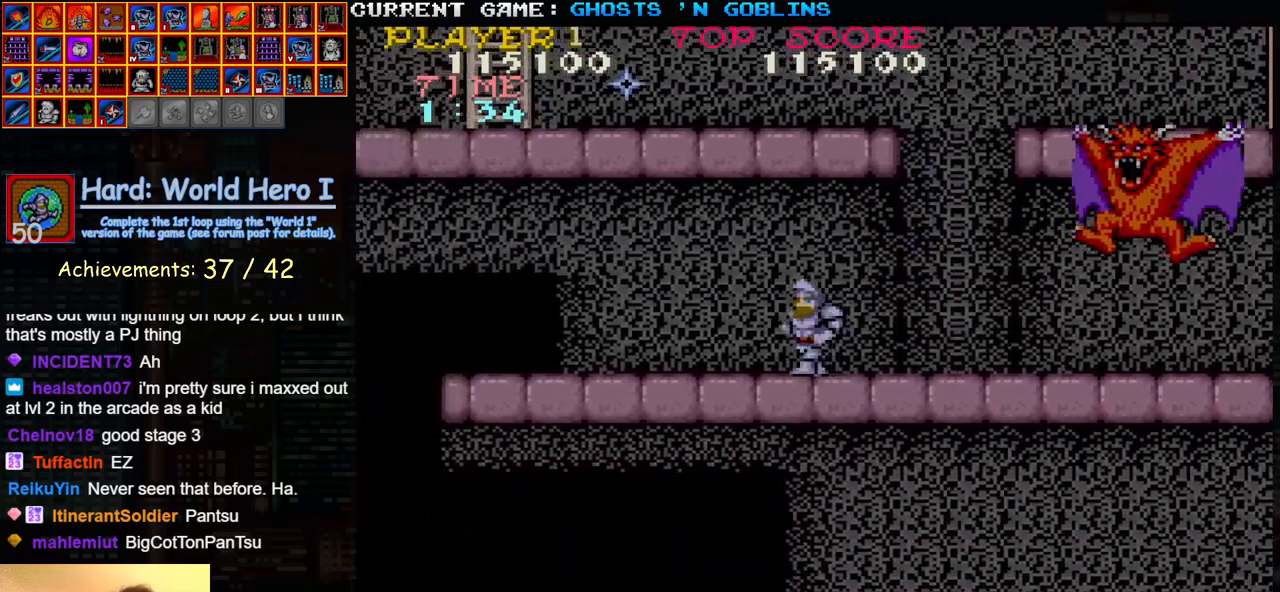
{"buttons": [], "left_stick": "left", "events": [[100, "TRIANGLE", "up"]]}
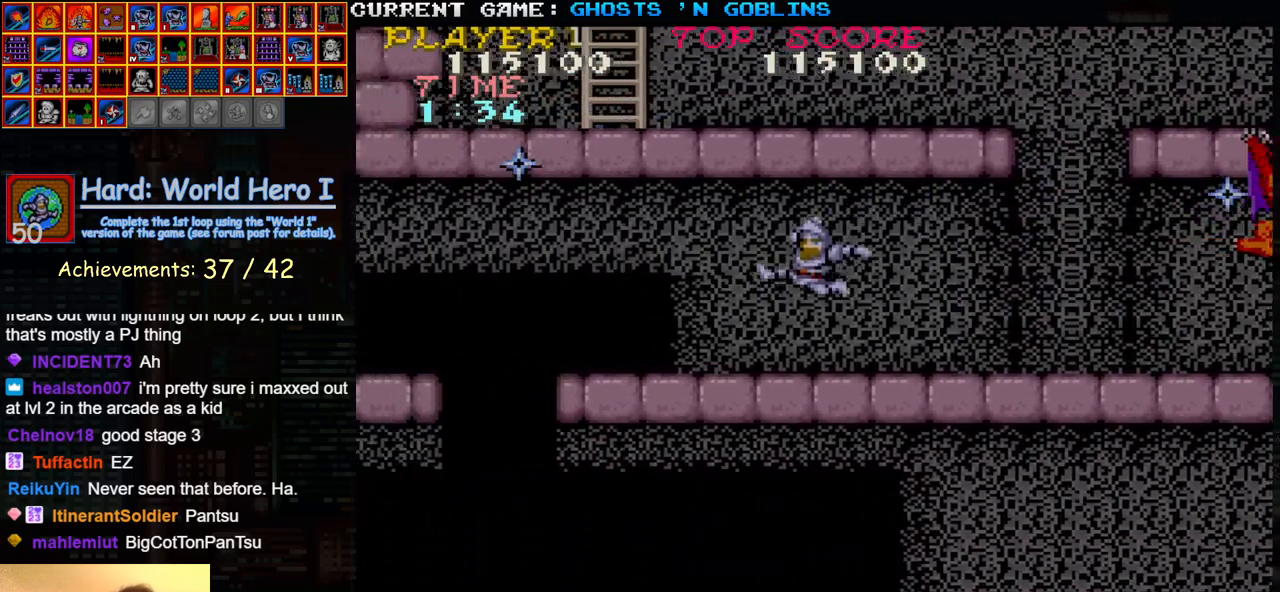
{"buttons": [], "left_stick": "left", "events": []}
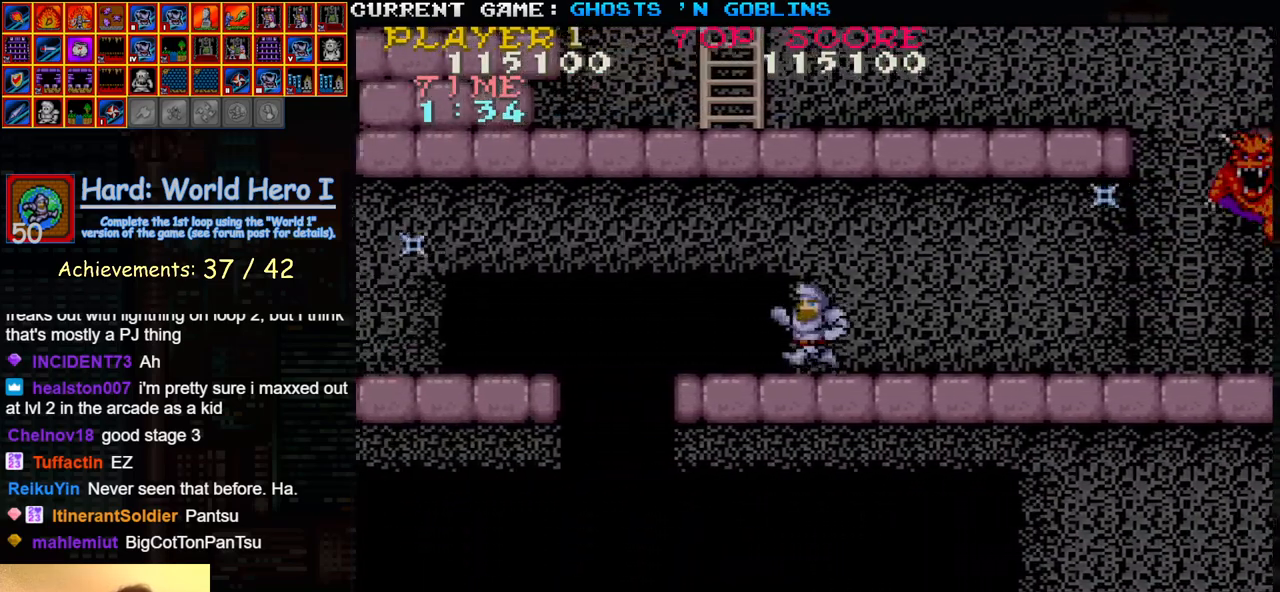
{"buttons": [], "left_stick": "left", "events": [[33, "TRIANGLE", "down"], [117, "TRIANGLE", "up"]]}
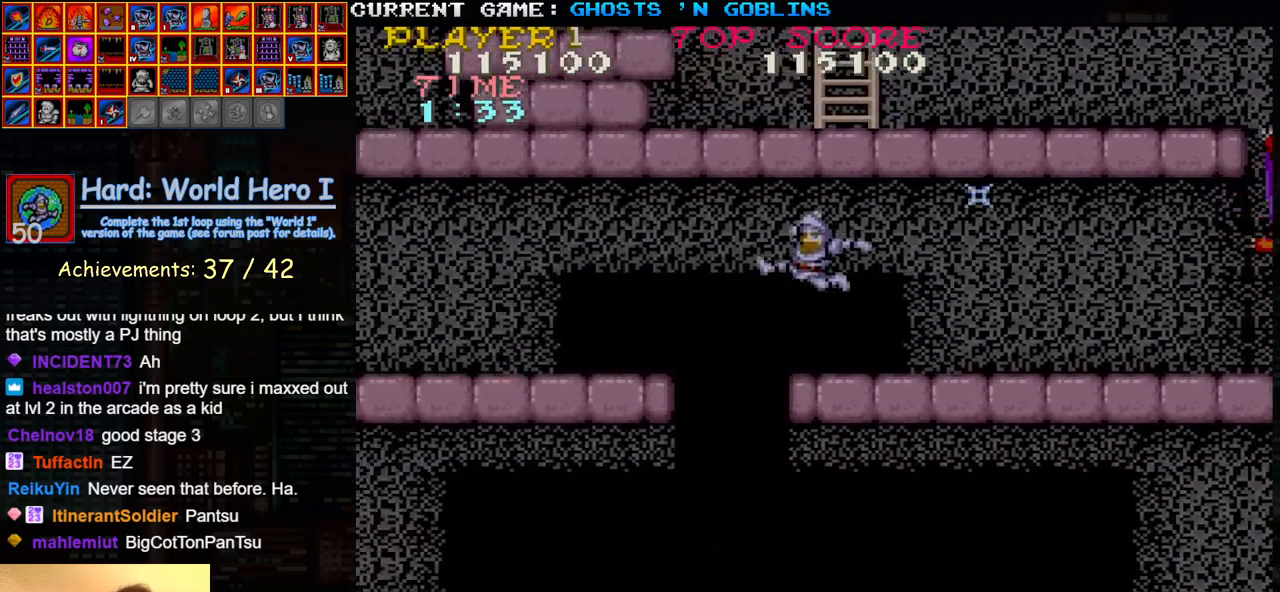
{"buttons": [], "left_stick": "left", "events": []}
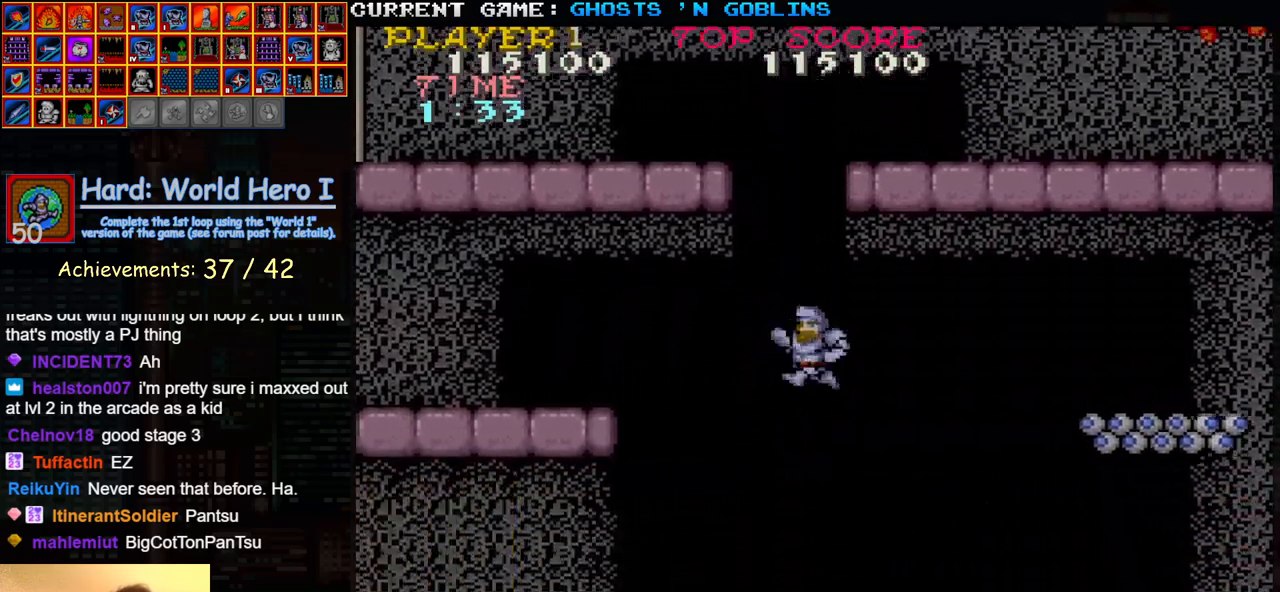
{"buttons": [], "left_stick": "center", "events": [[50, "left_stick", "center"]]}
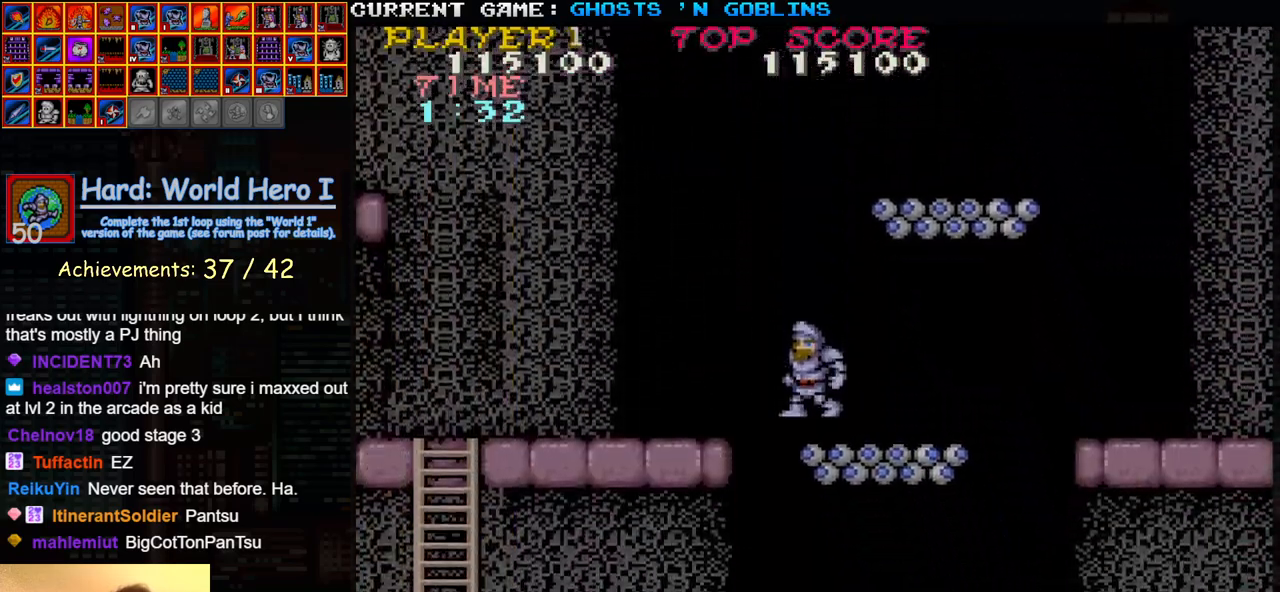
{"buttons": [], "left_stick": "right", "events": [[267, "left_stick", "right"]]}
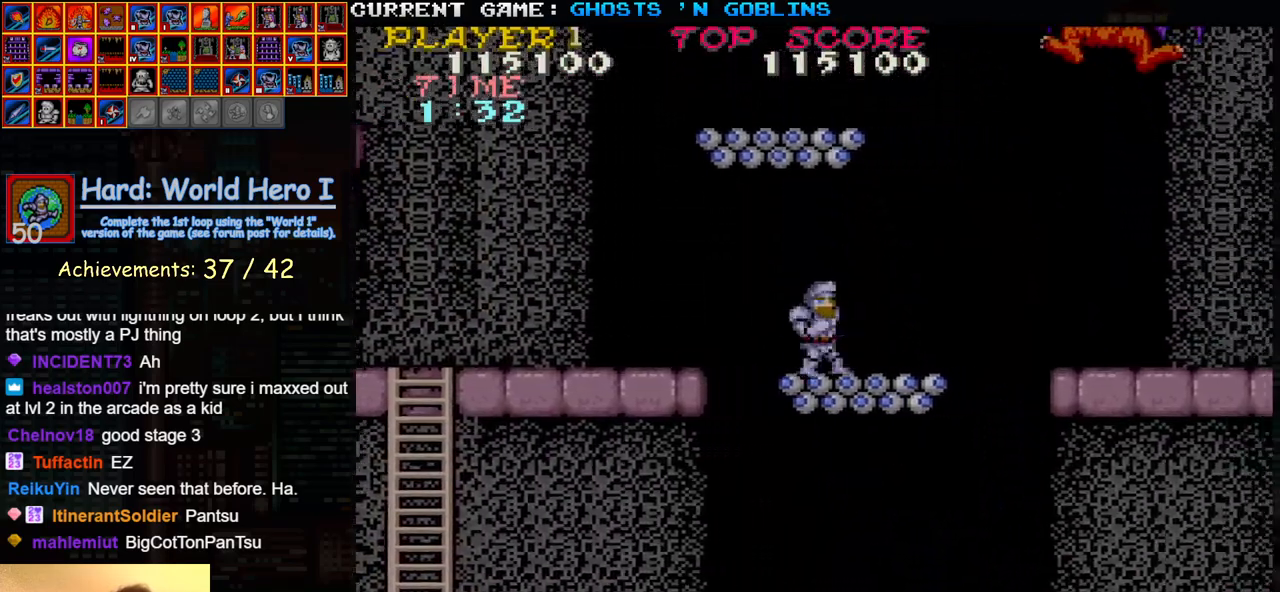
{"buttons": [], "left_stick": "left", "events": [[67, "left_stick", "left"]]}
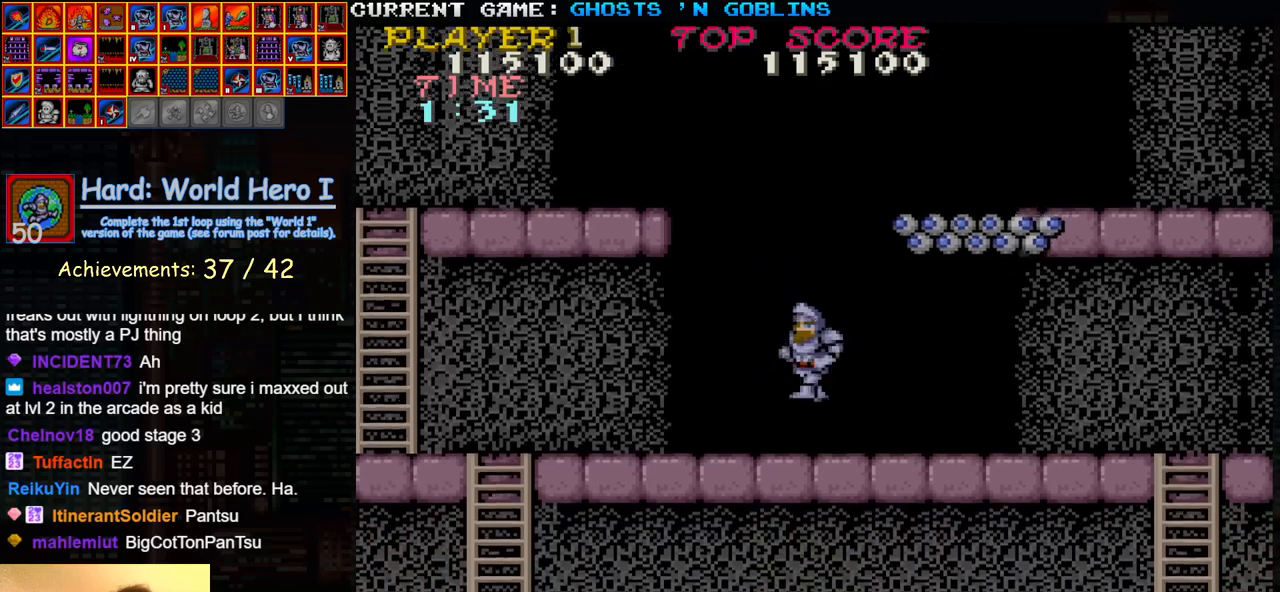
{"buttons": [], "left_stick": "left", "events": []}
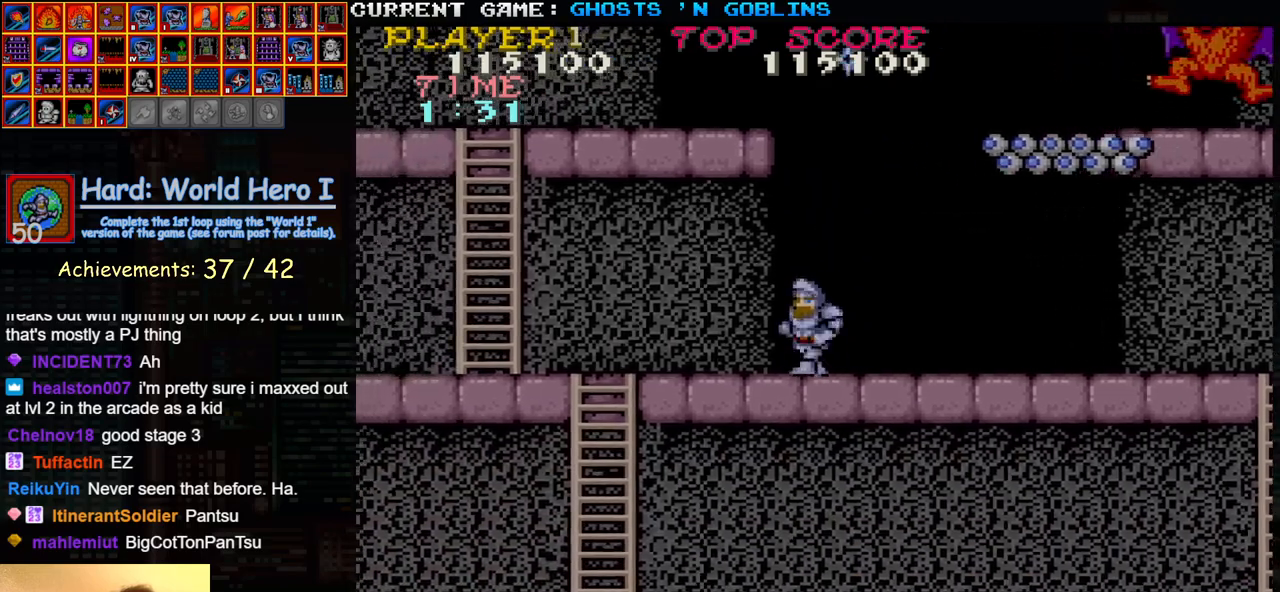
{"buttons": [], "left_stick": "left", "events": []}
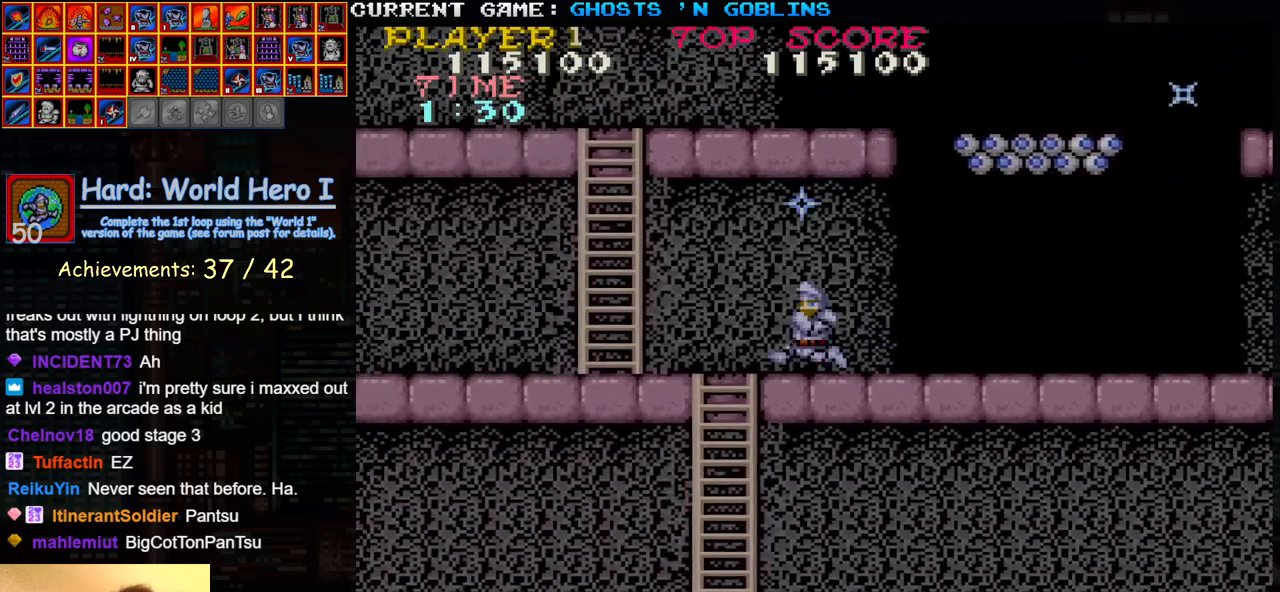
{"buttons": [], "left_stick": "left", "events": []}
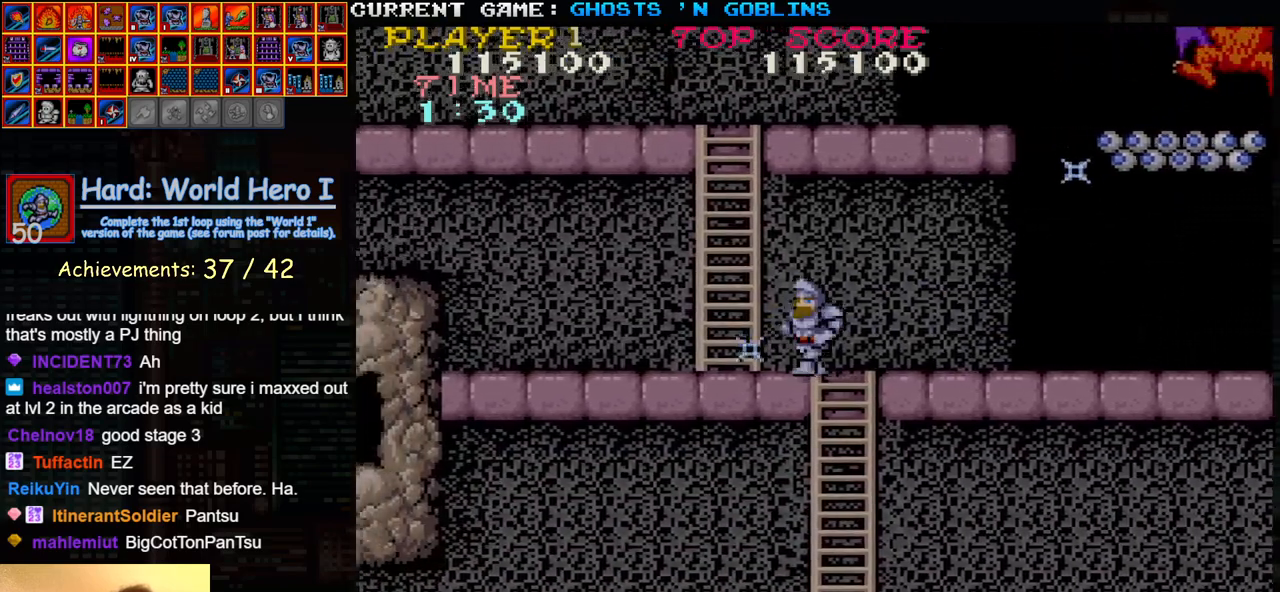
{"buttons": [], "left_stick": "up", "events": [[317, "left_stick", "up"]]}
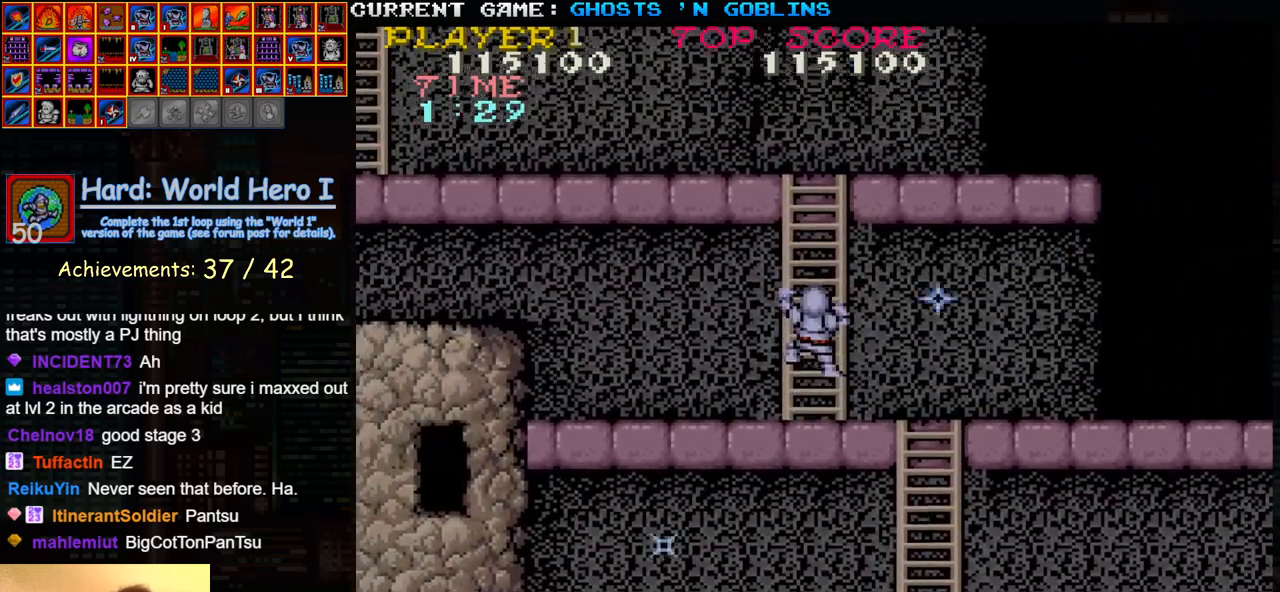
{"buttons": [], "left_stick": "up", "events": []}
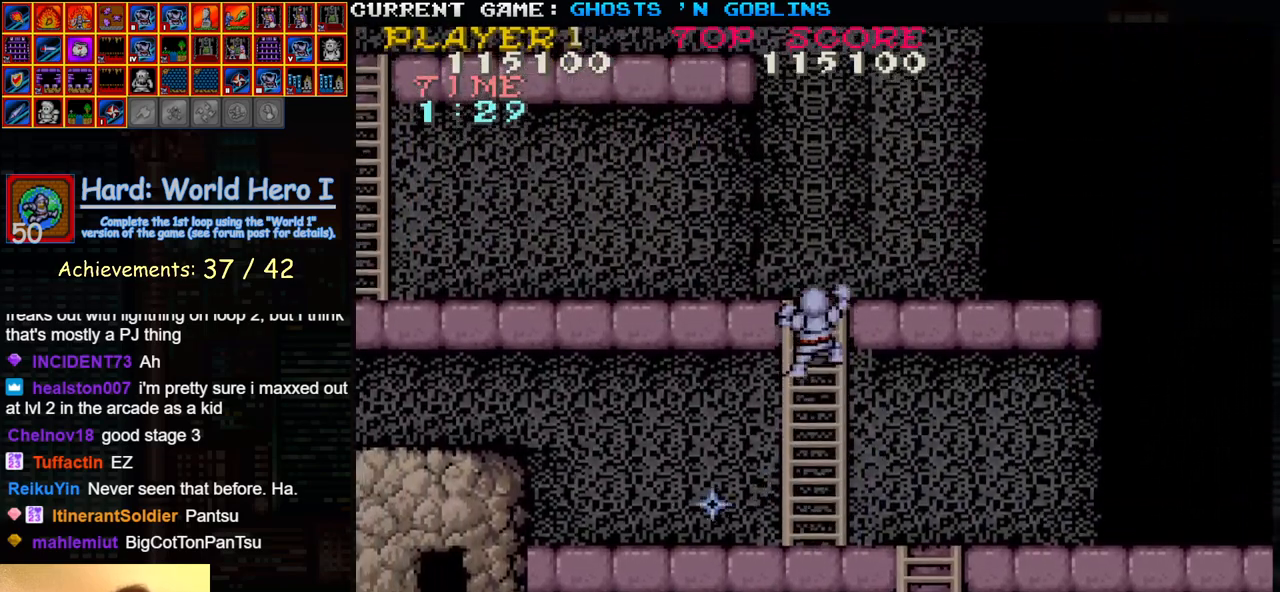
{"buttons": [], "left_stick": "up-left", "events": [[67, "left_stick", "up-left"]]}
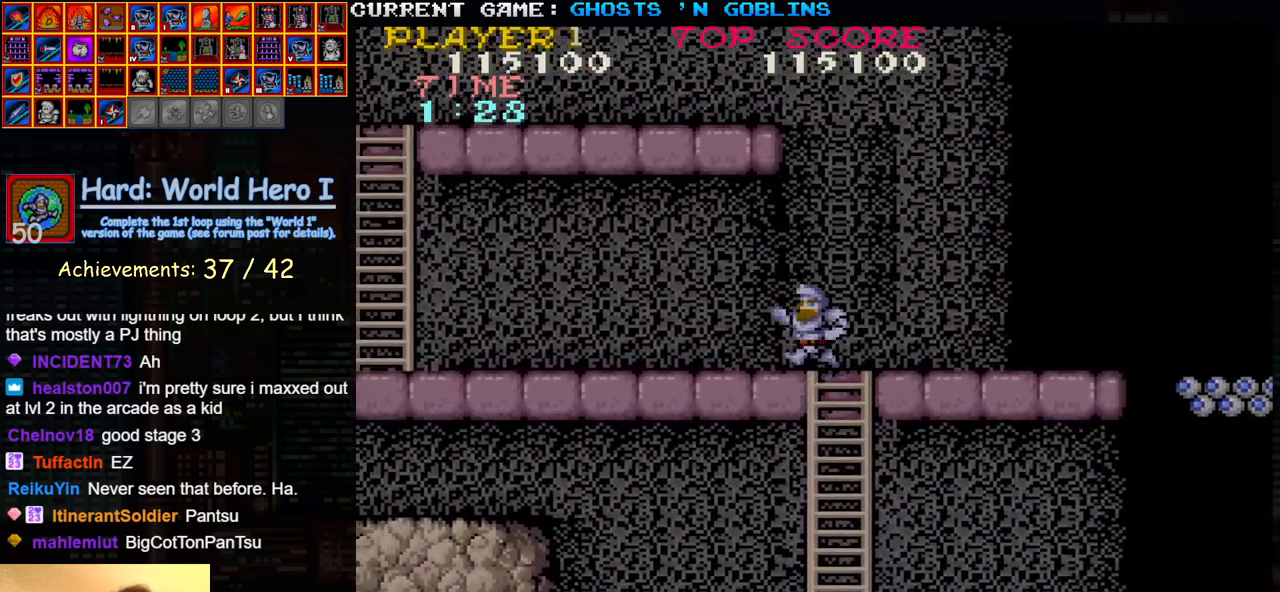
{"buttons": [], "left_stick": "right", "events": [[417, "left_stick", "center"], [467, "left_stick", "right"]]}
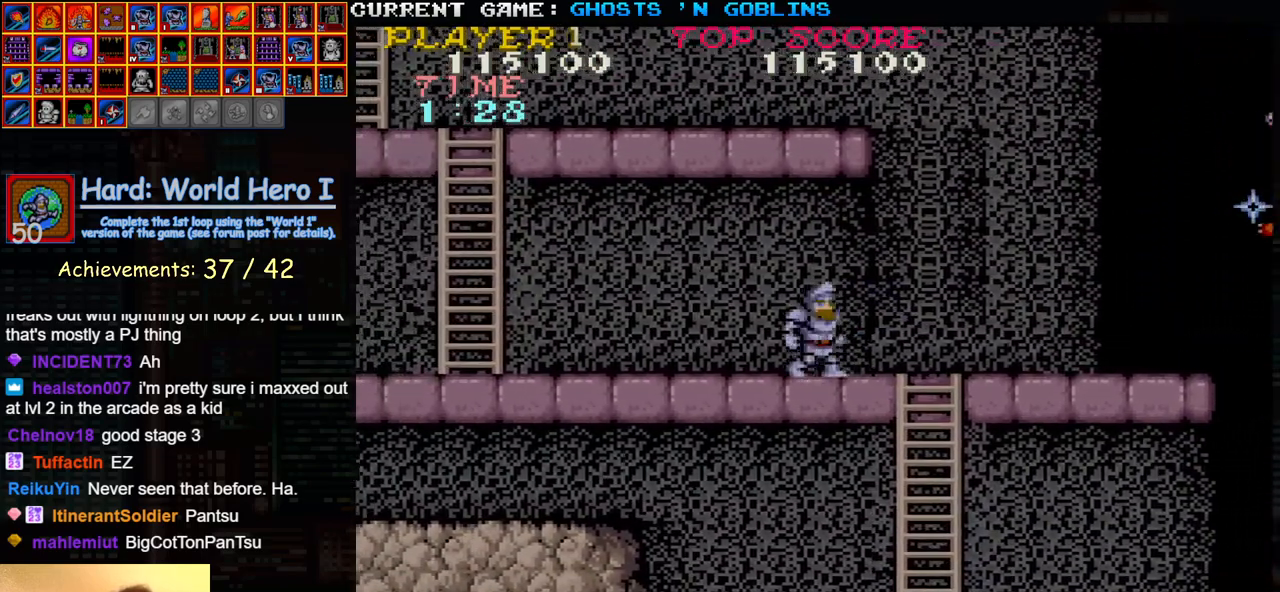
{"buttons": [], "left_stick": "left", "events": [[383, "left_stick", "left"]]}
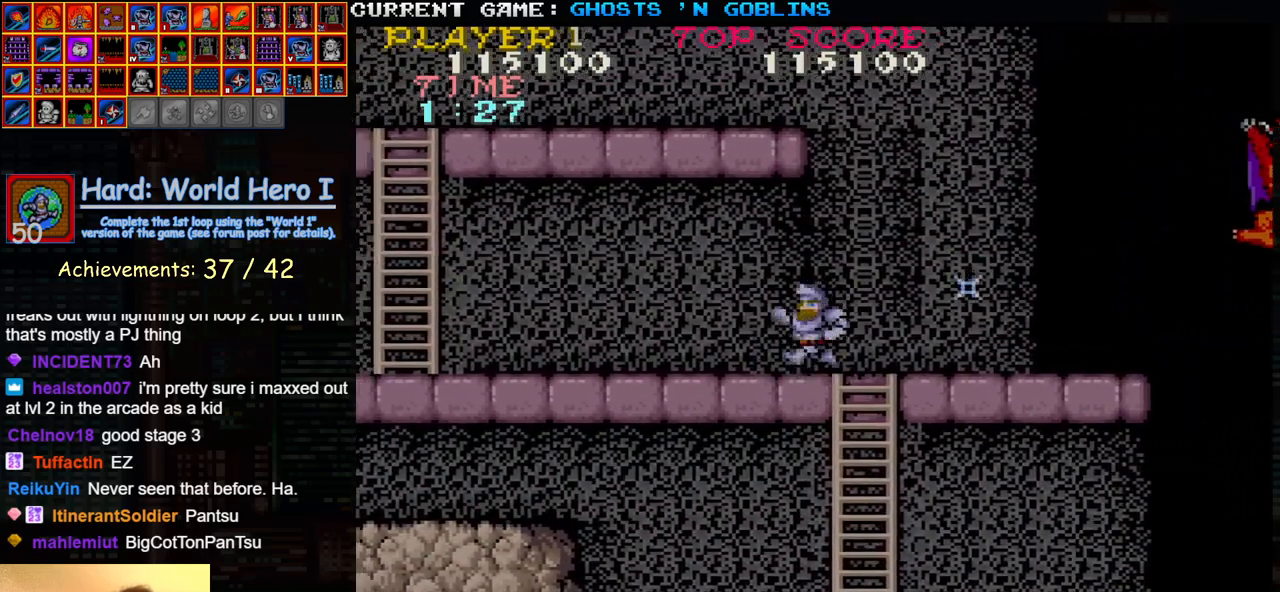
{"buttons": [], "left_stick": "left", "events": [[117, "TRIANGLE", "down"], [283, "TRIANGLE", "up"]]}
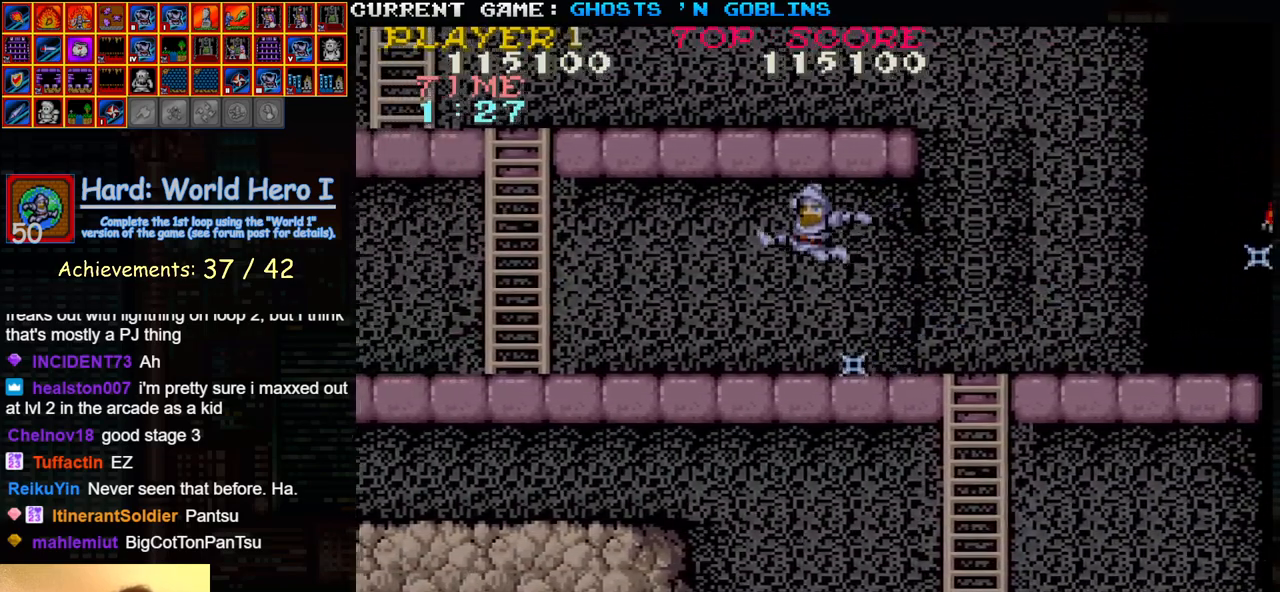
{"buttons": [], "left_stick": "right", "events": [[117, "left_stick", "center"], [167, "left_stick", "right"]]}
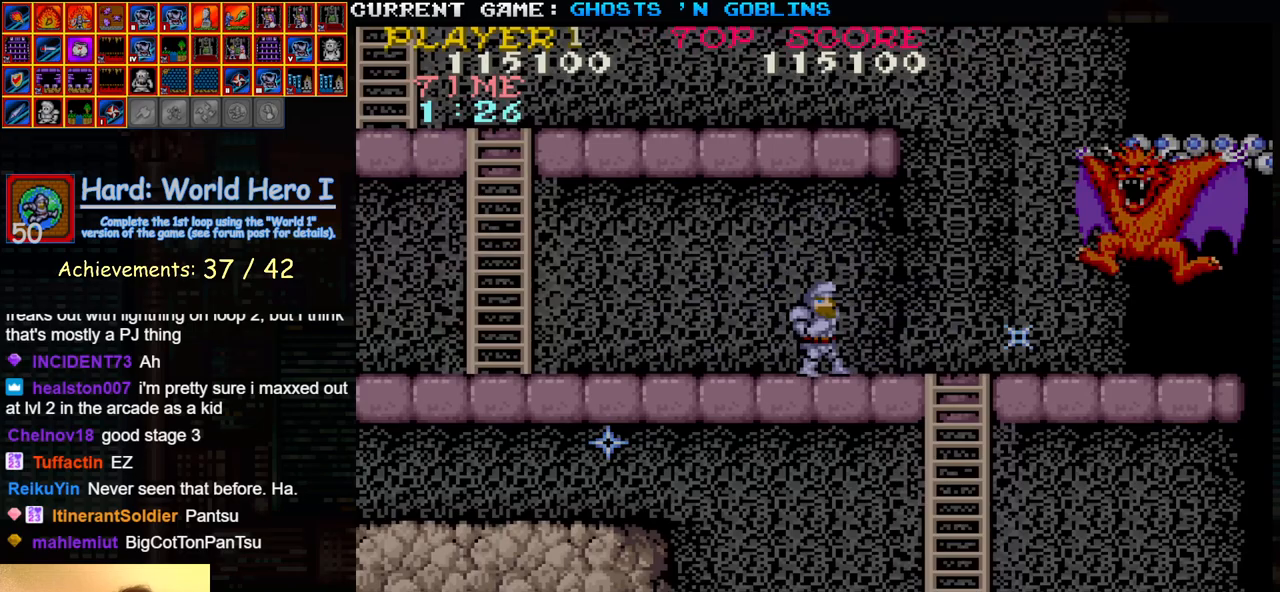
{"buttons": [], "left_stick": "right", "events": [[17, "TRIANGLE", "down"], [167, "SQUARE", "down"], [183, "TRIANGLE", "up"], [250, "SQUARE", "up"], [333, "SQUARE", "down"], [417, "SQUARE", "up"]]}
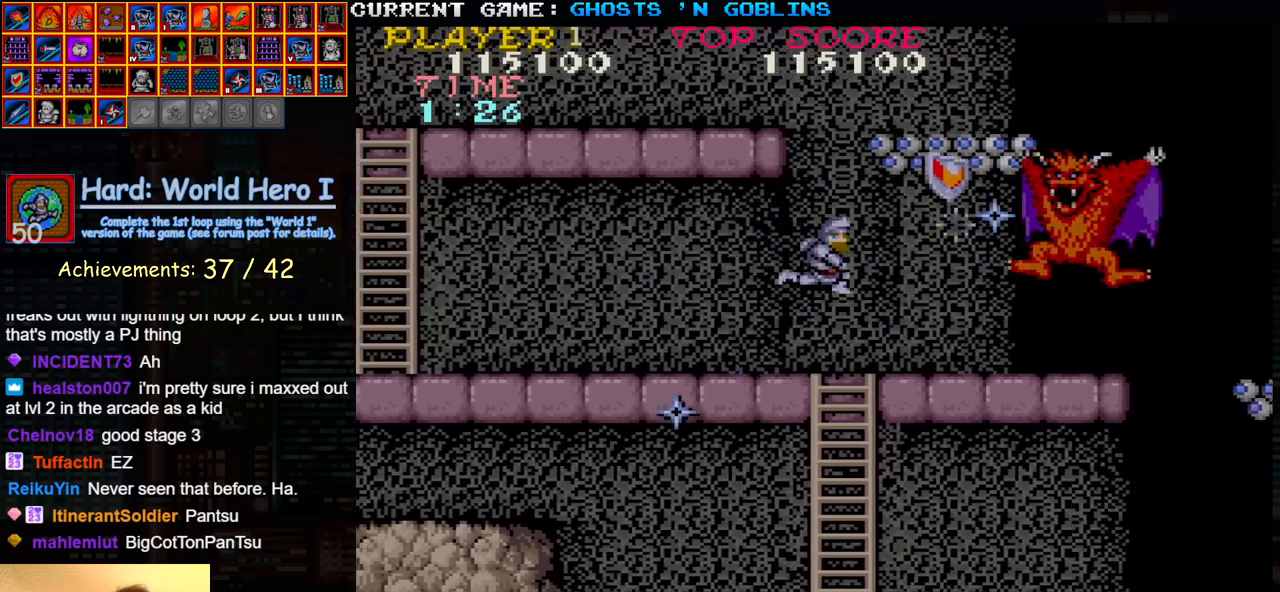
{"buttons": ["SQUARE", "TRIANGLE"], "left_stick": "center", "events": [[17, "SQUARE", "down"], [117, "SQUARE", "up"], [350, "left_stick", "center"], [383, "TRIANGLE", "down"], [500, "SQUARE", "down"]]}
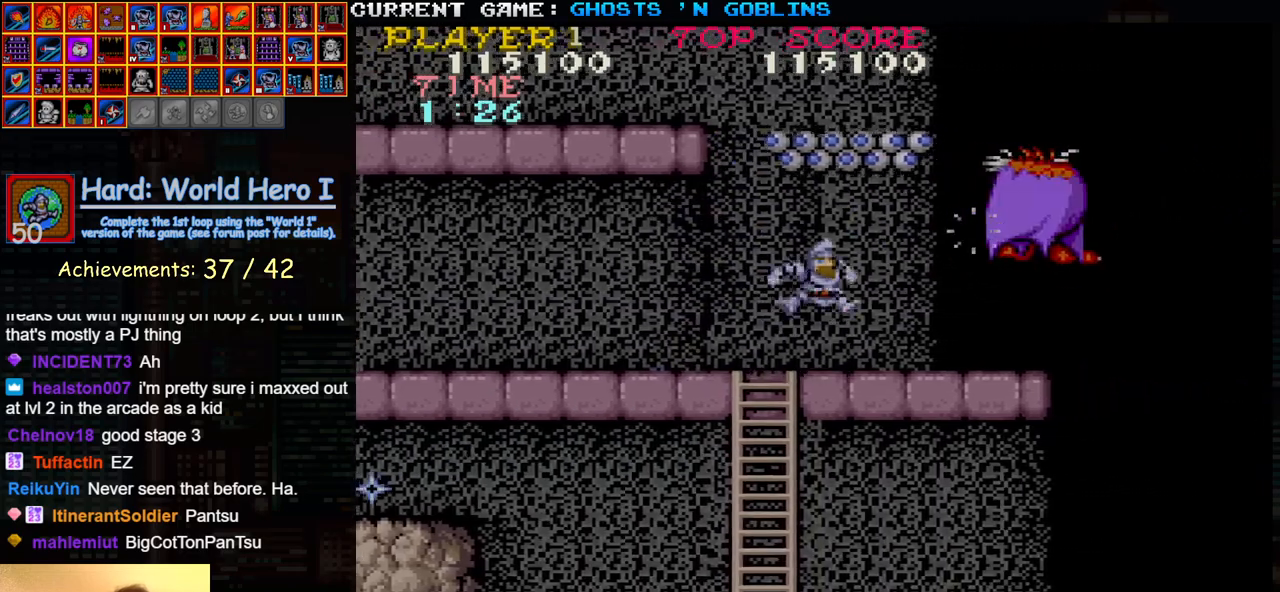
{"buttons": [], "left_stick": "left", "events": [[17, "TRIANGLE", "up"], [67, "SQUARE", "up"], [167, "SQUARE", "down"], [233, "SQUARE", "up"], [333, "SQUARE", "down"], [400, "SQUARE", "up"], [467, "left_stick", "left"]]}
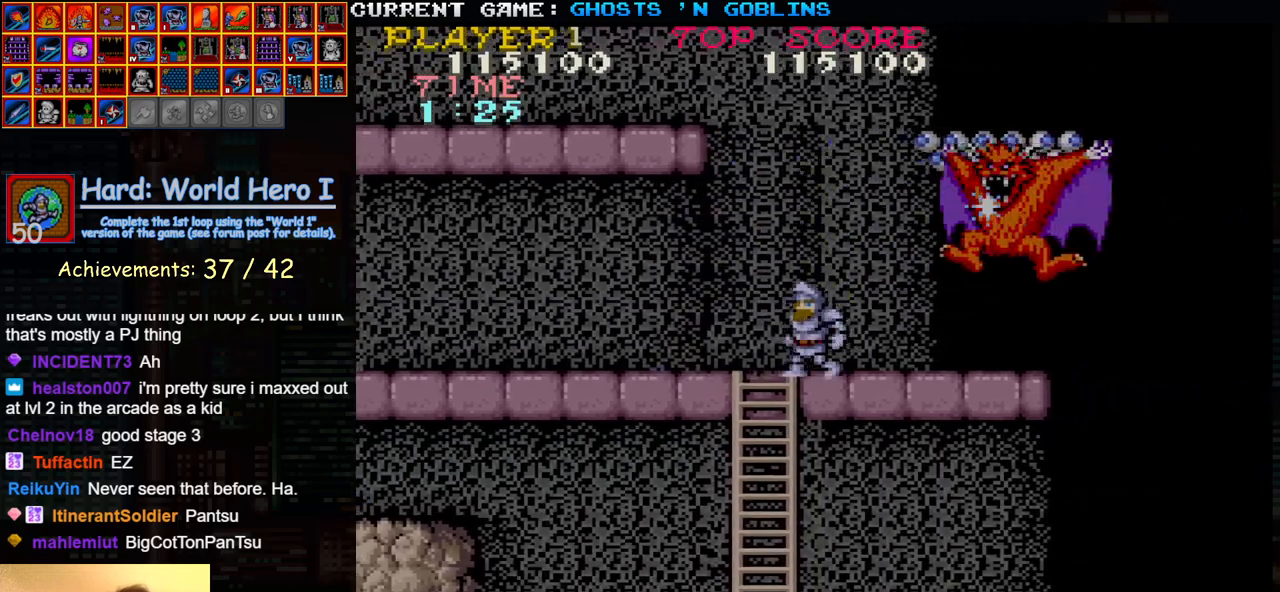
{"buttons": [], "left_stick": "center", "events": [[67, "TRIANGLE", "down"], [167, "left_stick", "center"], [183, "TRIANGLE", "up"], [233, "left_stick", "right"], [250, "SQUARE", "down"], [333, "SQUARE", "up"], [367, "left_stick", "center"], [417, "SQUARE", "down"], [467, "SQUARE", "up"]]}
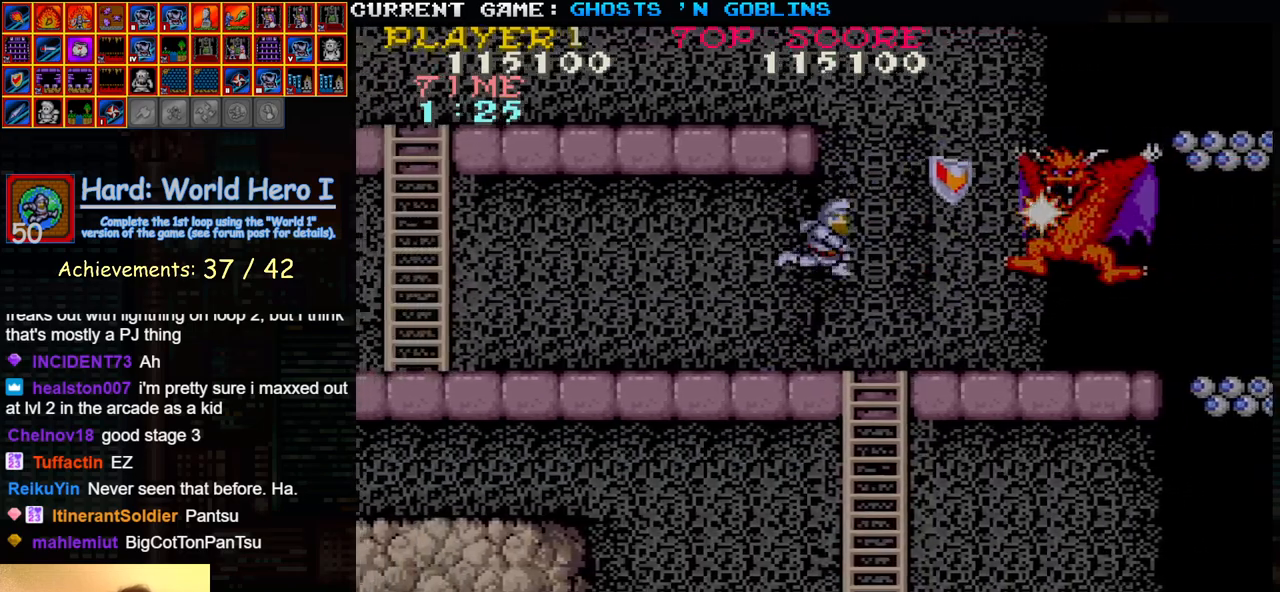
{"buttons": [], "left_stick": "left", "events": [[67, "SQUARE", "down"], [133, "SQUARE", "up"], [167, "left_stick", "left"]]}
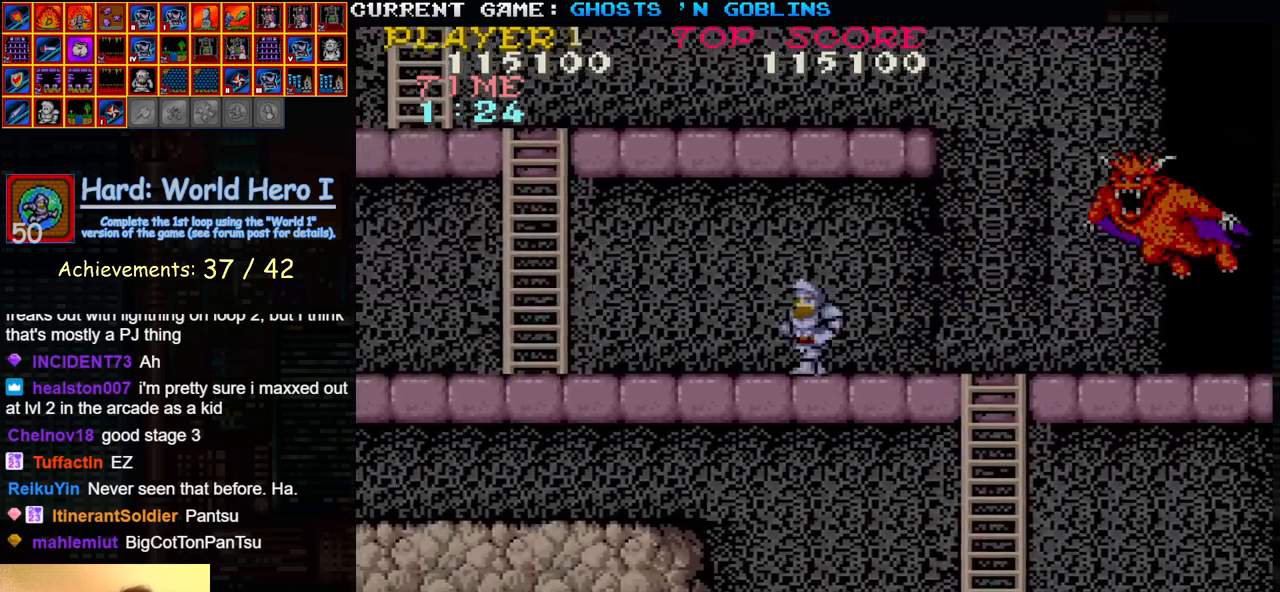
{"buttons": [], "left_stick": "center", "events": [[150, "TRIANGLE", "down"], [183, "left_stick", "center"], [233, "left_stick", "right"], [283, "SQUARE", "down"], [283, "TRIANGLE", "up"], [367, "SQUARE", "up"], [367, "left_stick", "center"], [433, "SQUARE", "down"], [500, "SQUARE", "up"]]}
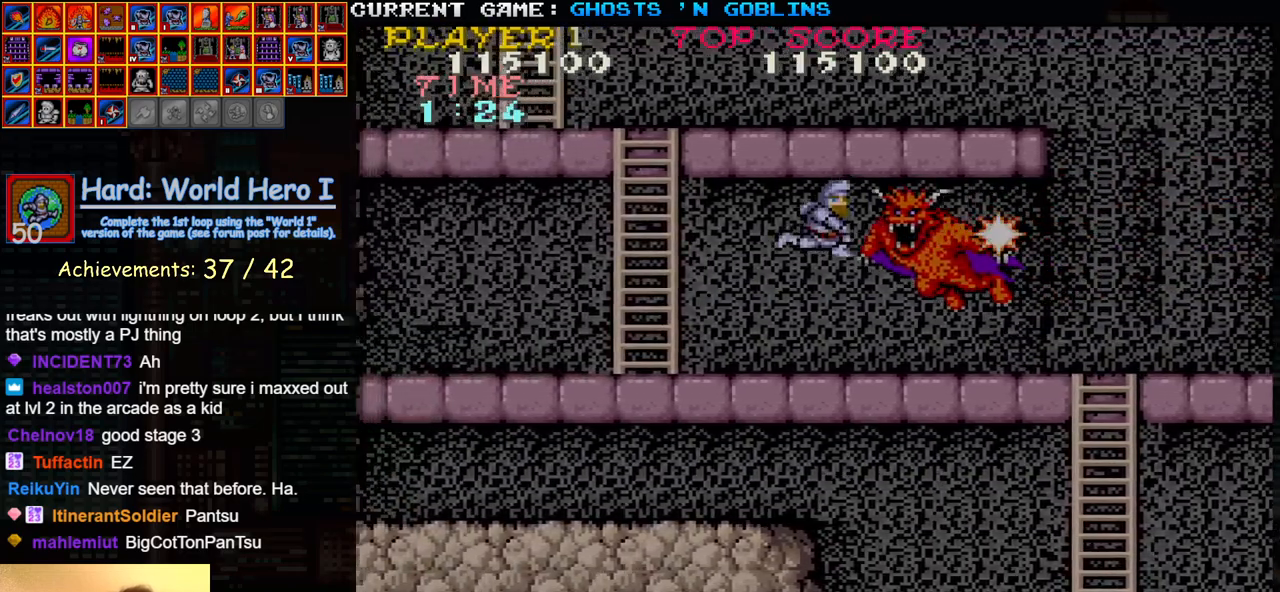
{"buttons": [], "left_stick": "left", "events": [[83, "SQUARE", "down"], [183, "SQUARE", "up"], [283, "SQUARE", "down"], [367, "SQUARE", "up"], [417, "left_stick", "left"]]}
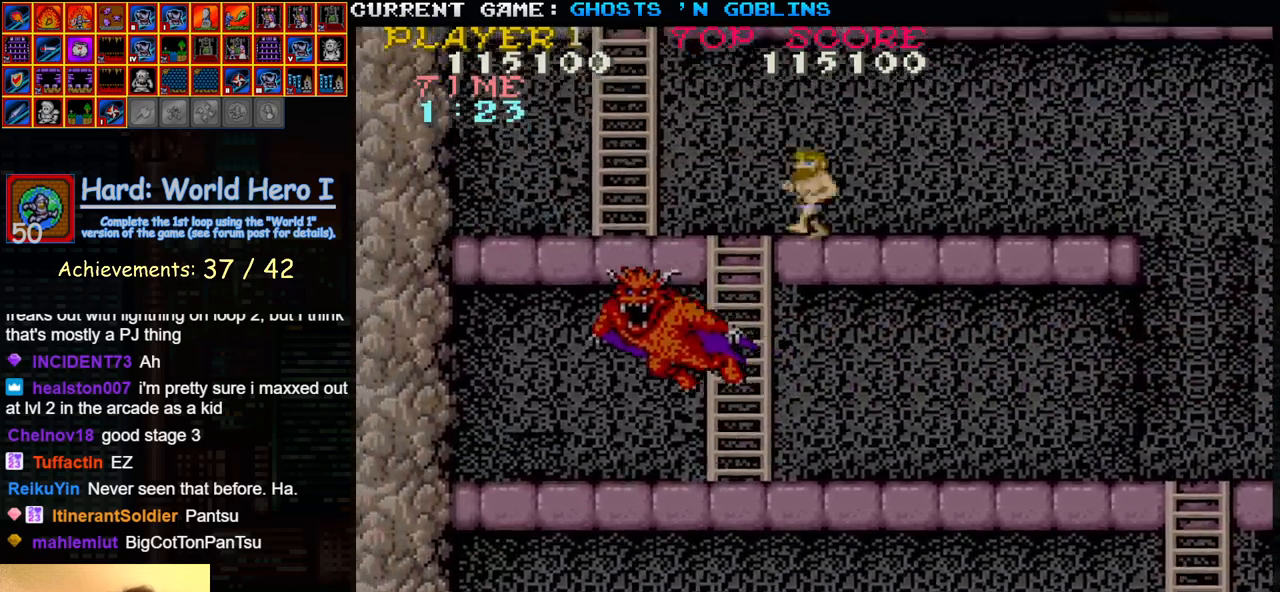
{"buttons": [], "left_stick": "center", "events": [[483, "left_stick", "center"]]}
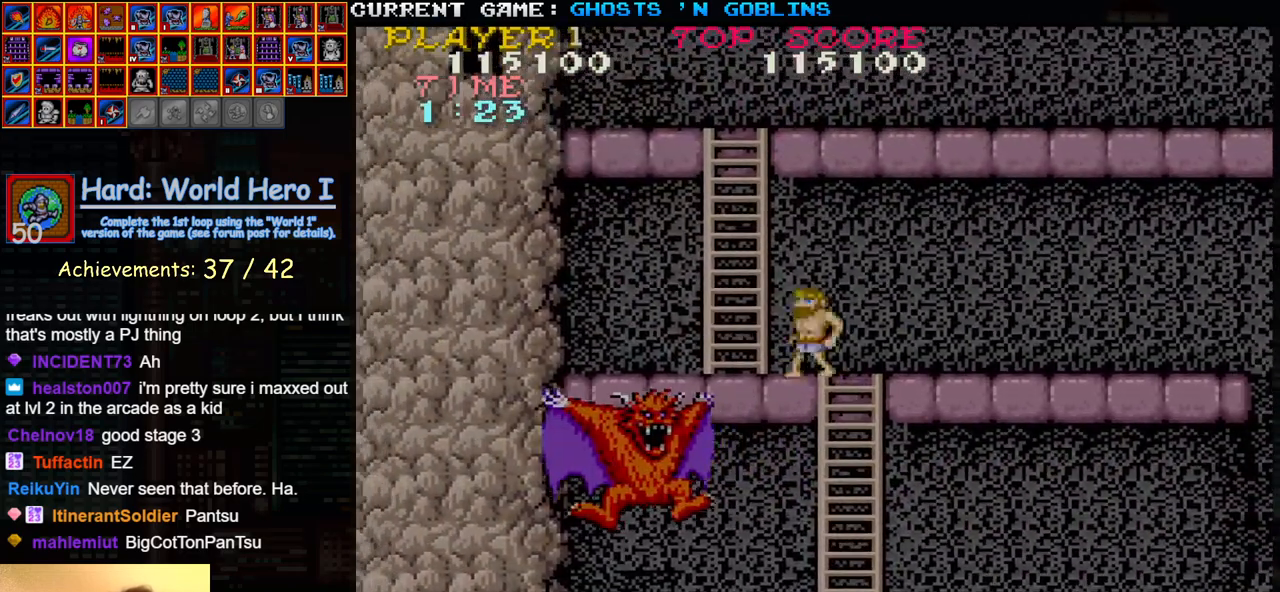
{"buttons": [], "left_stick": "right", "events": [[17, "left_stick", "right"]]}
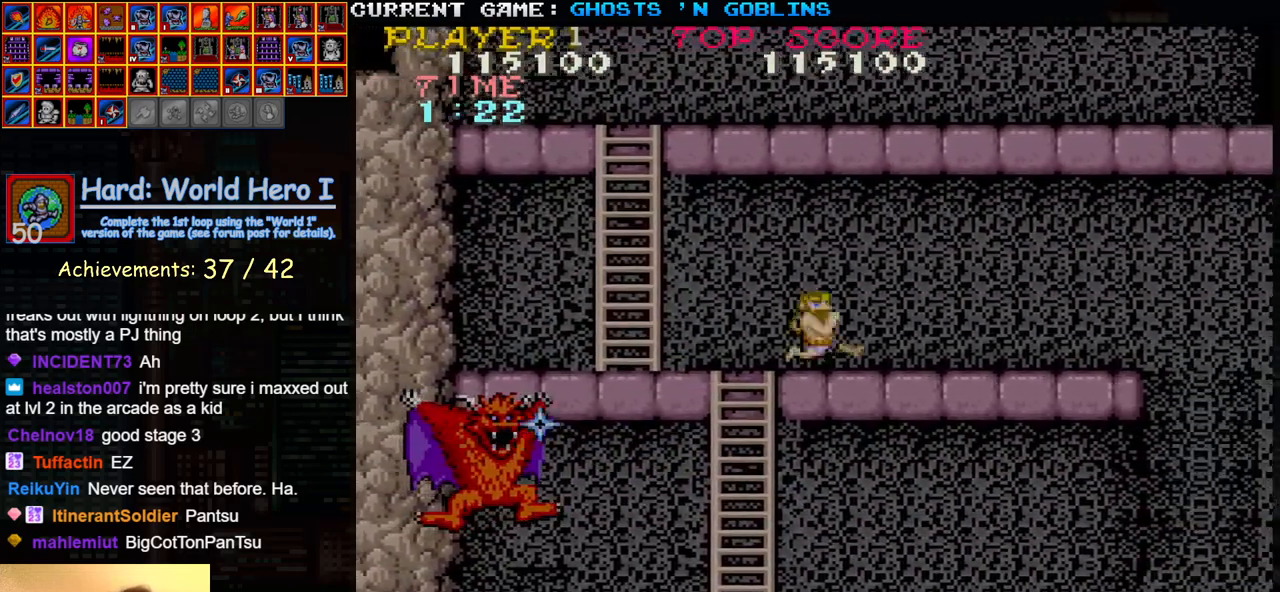
{"buttons": [], "left_stick": "right", "events": []}
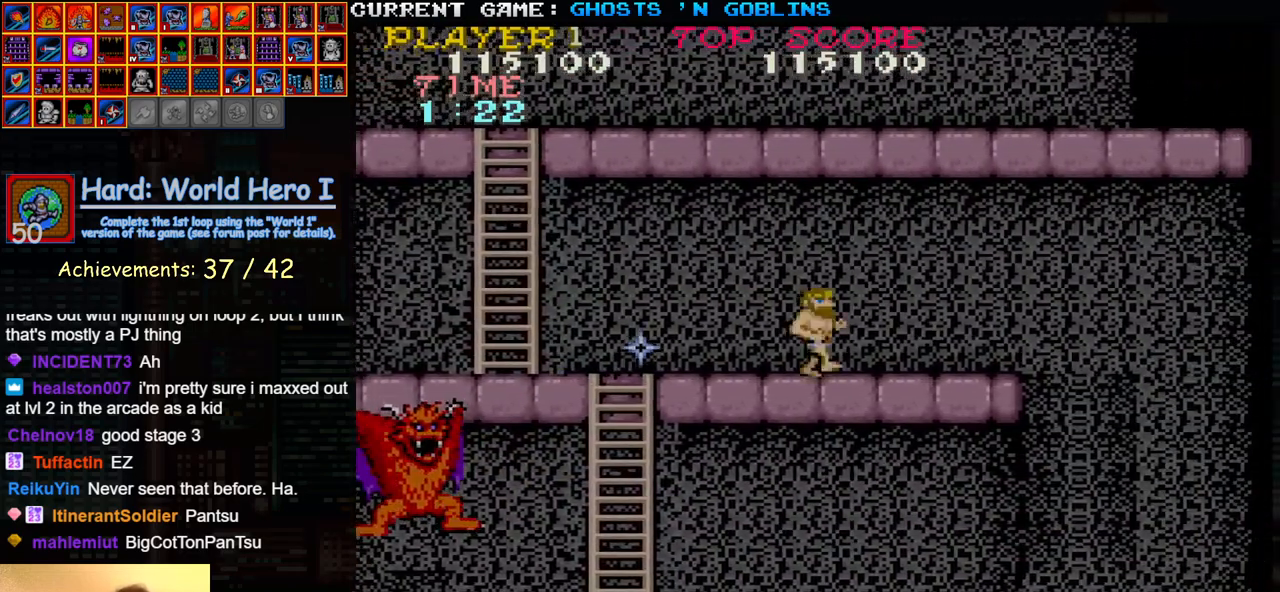
{"buttons": [], "left_stick": "right", "events": []}